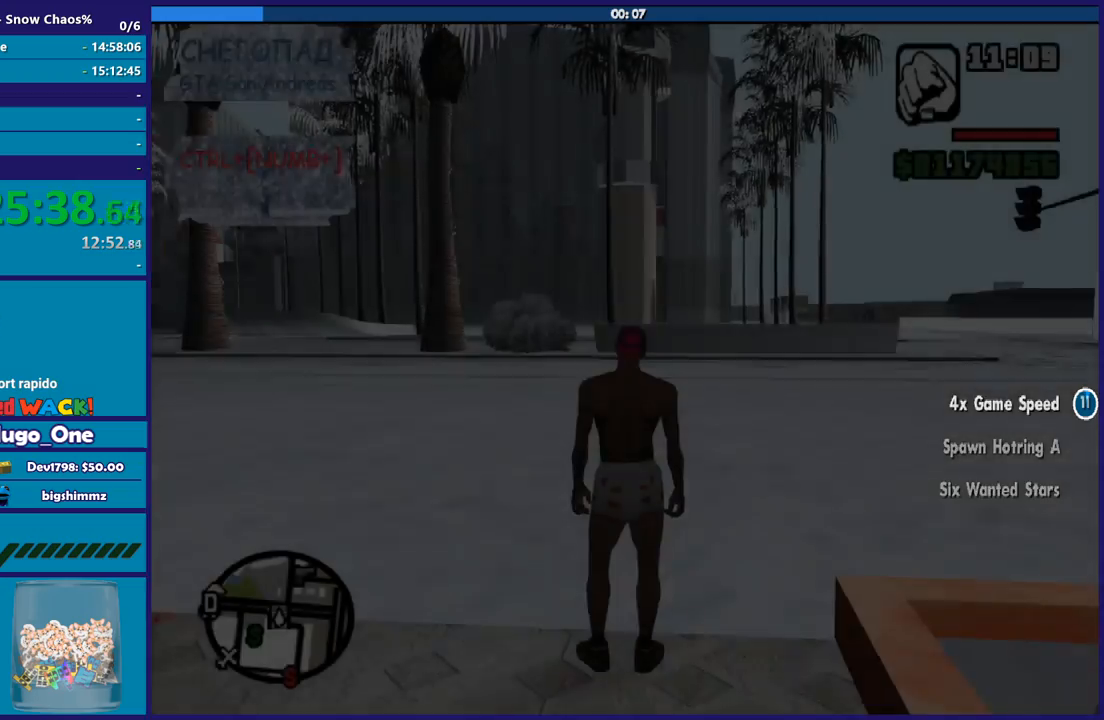
Gameplay with a controller (Xbox layout); each line is a JSON object with the inputs held at the frame after it. "events" lists button and stick changes between this image and that frame as [ms after this image, input, new state], when the widget could be followed in between. Not read: L1 R1.
{"buttons": [], "left_stick": "up-left", "right_stick": "left", "events": [[266, "left_stick", "up-left"], [367, "right_stick", "left"]]}
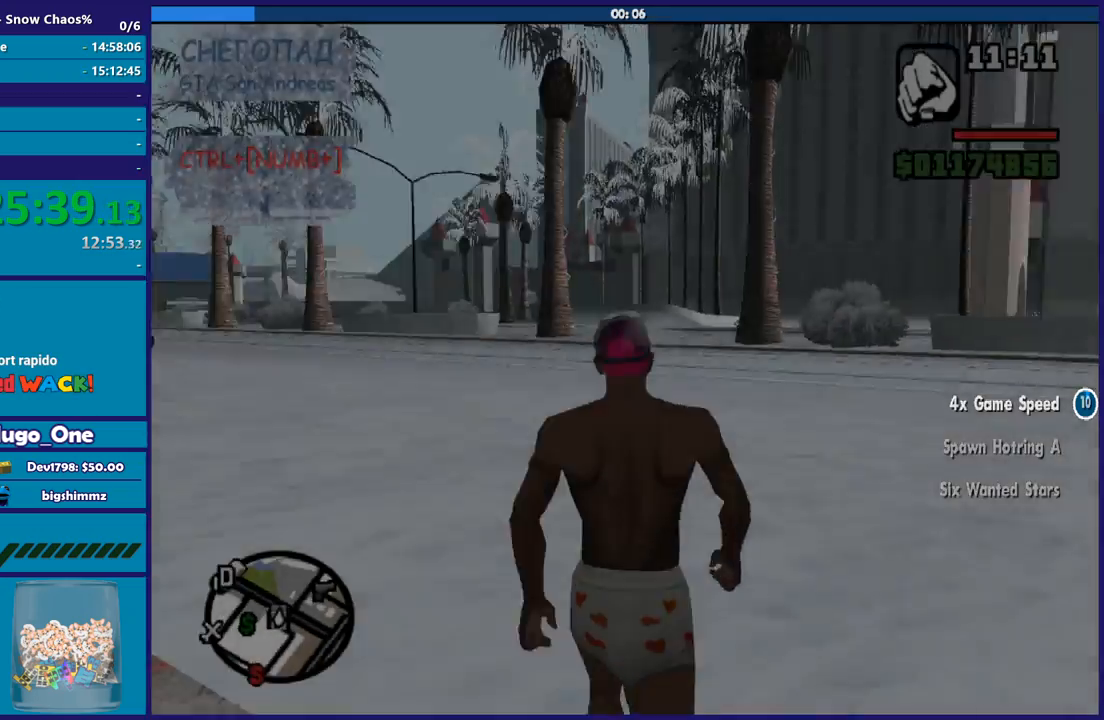
{"buttons": [], "left_stick": "up", "right_stick": "center", "events": [[133, "right_stick", "center"], [200, "A", "down"], [334, "A", "up"], [334, "left_stick", "up"], [400, "A", "down"], [501, "A", "up"]]}
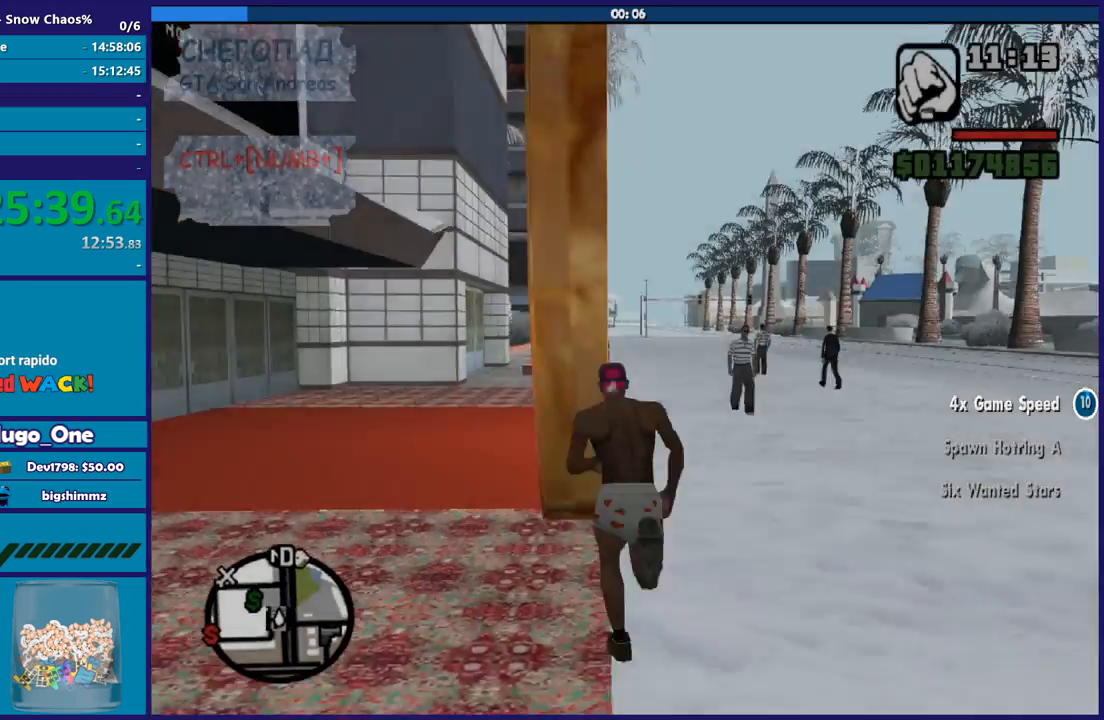
{"buttons": [], "left_stick": "up-left", "right_stick": "left", "events": [[100, "A", "down"], [200, "A", "up"], [333, "right_stick", "down-left"], [400, "left_stick", "up-left"], [433, "right_stick", "left"]]}
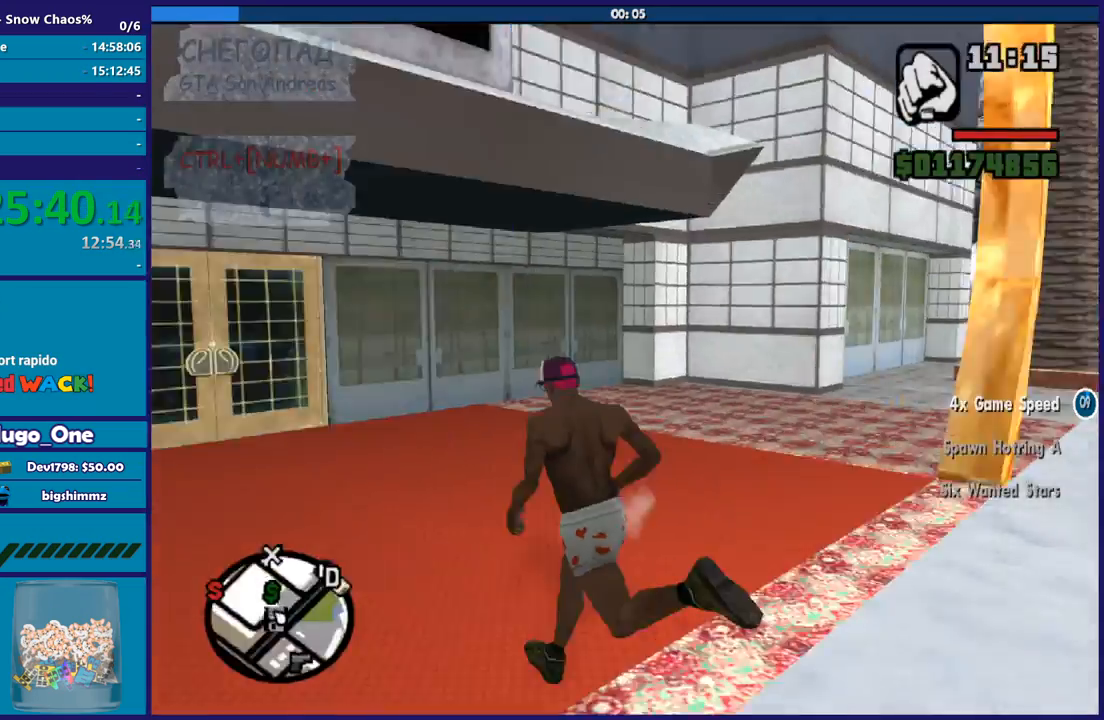
{"buttons": [], "left_stick": "up-right", "right_stick": "center", "events": [[100, "left_stick", "up"], [334, "right_stick", "center"], [501, "left_stick", "up-right"]]}
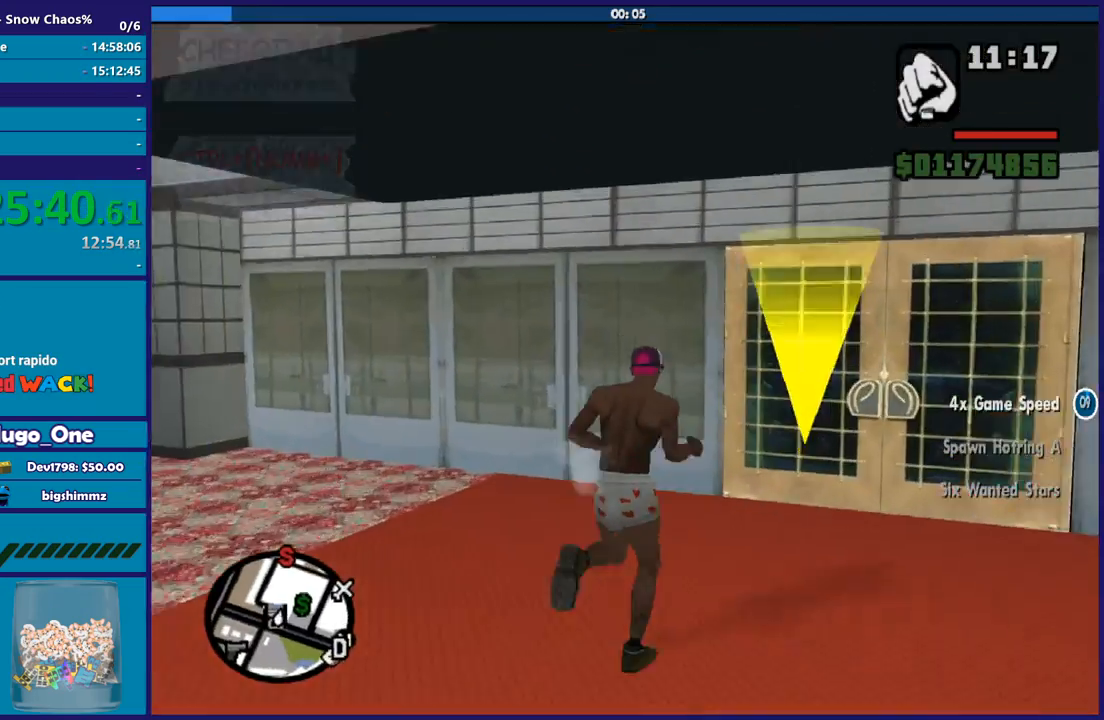
{"buttons": [], "left_stick": "center", "right_stick": "center", "events": [[200, "right_stick", "up-right"], [333, "right_stick", "center"], [400, "left_stick", "center"]]}
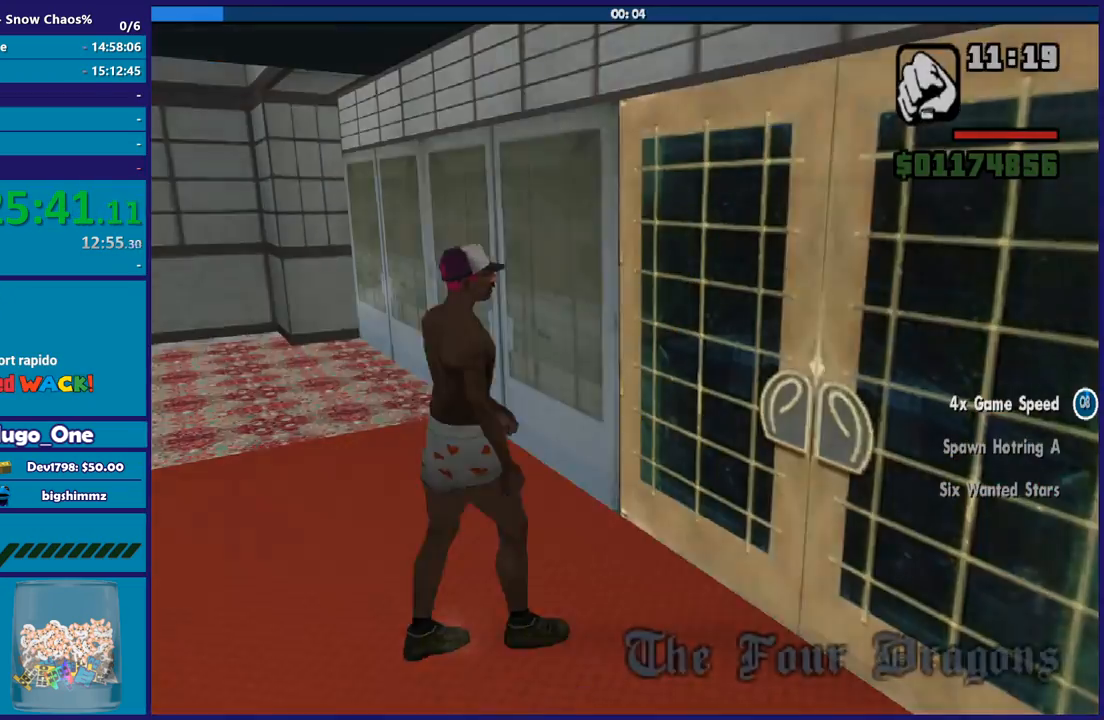
{"buttons": [], "left_stick": "center", "right_stick": "center", "events": []}
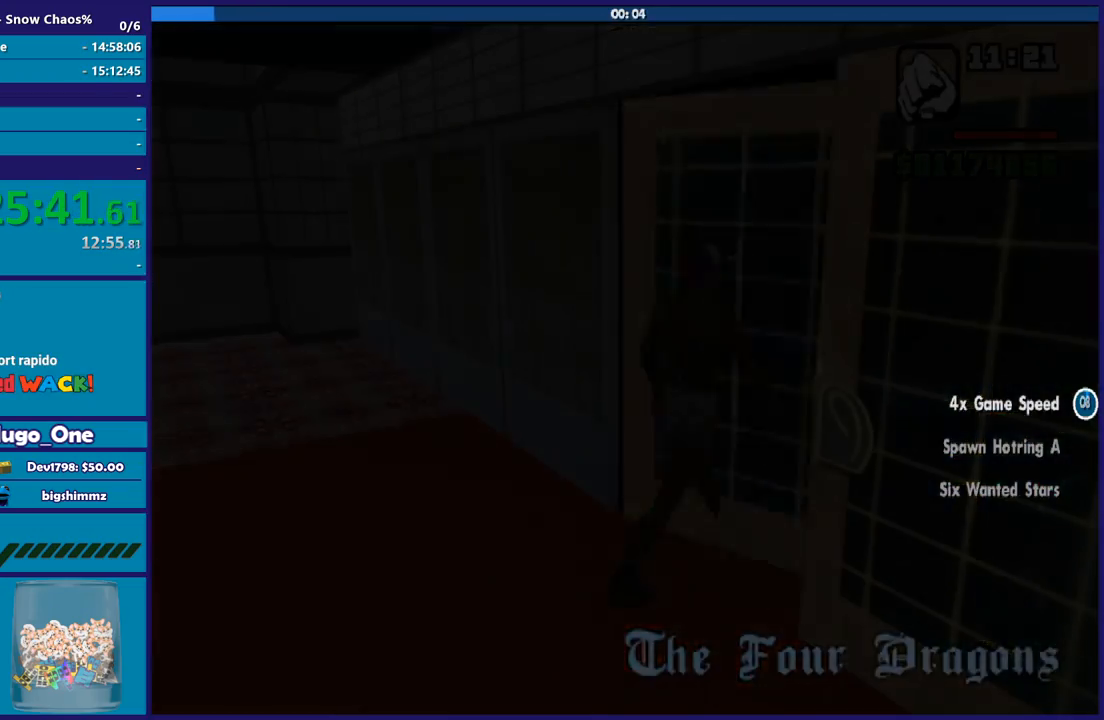
{"buttons": [], "left_stick": "center", "right_stick": "center", "events": []}
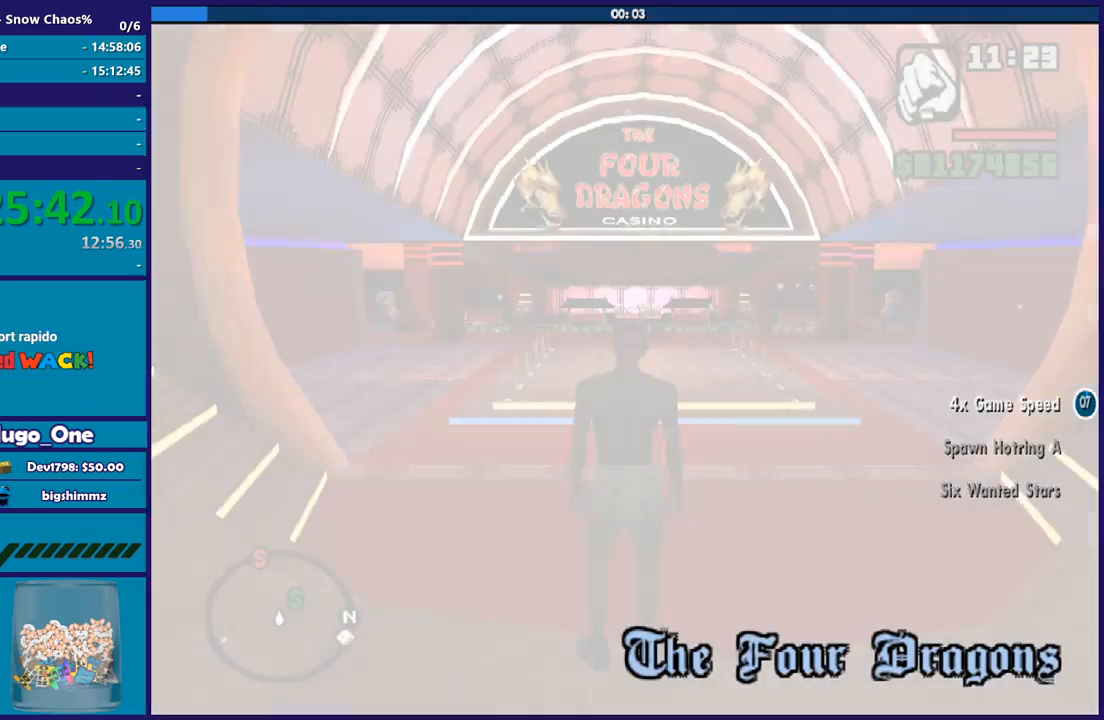
{"buttons": [], "left_stick": "center", "right_stick": "center", "events": []}
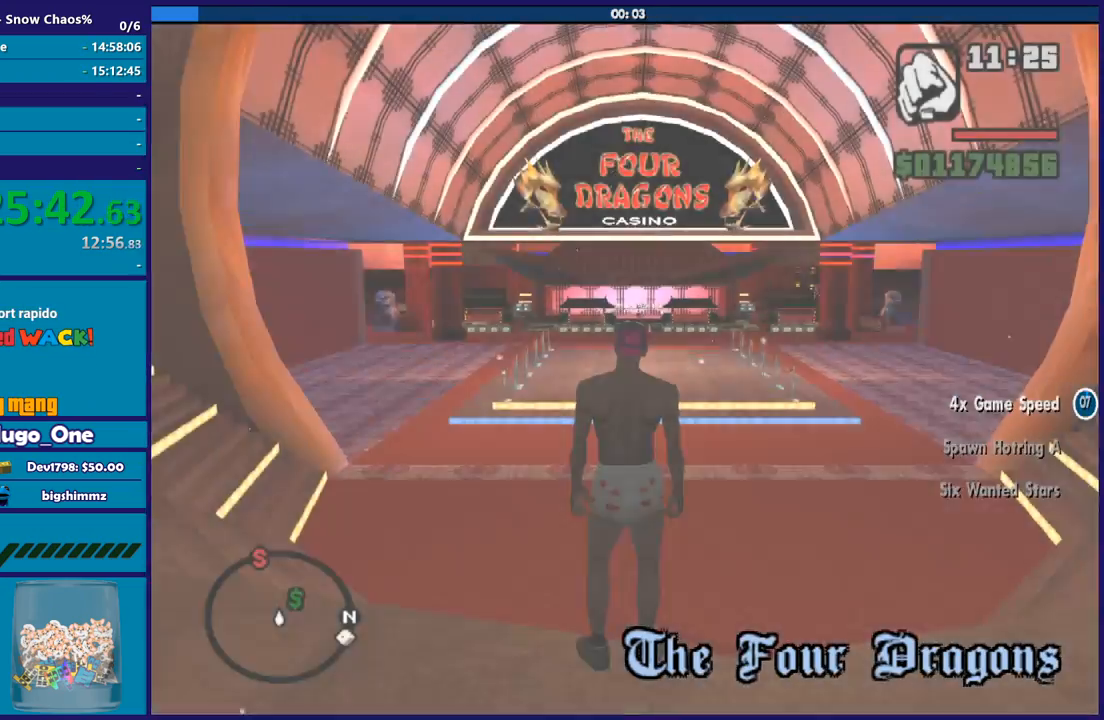
{"buttons": [], "left_stick": "up-right", "right_stick": "center", "events": [[100, "left_stick", "up-right"], [166, "right_stick", "left"], [333, "right_stick", "down"], [467, "right_stick", "center"]]}
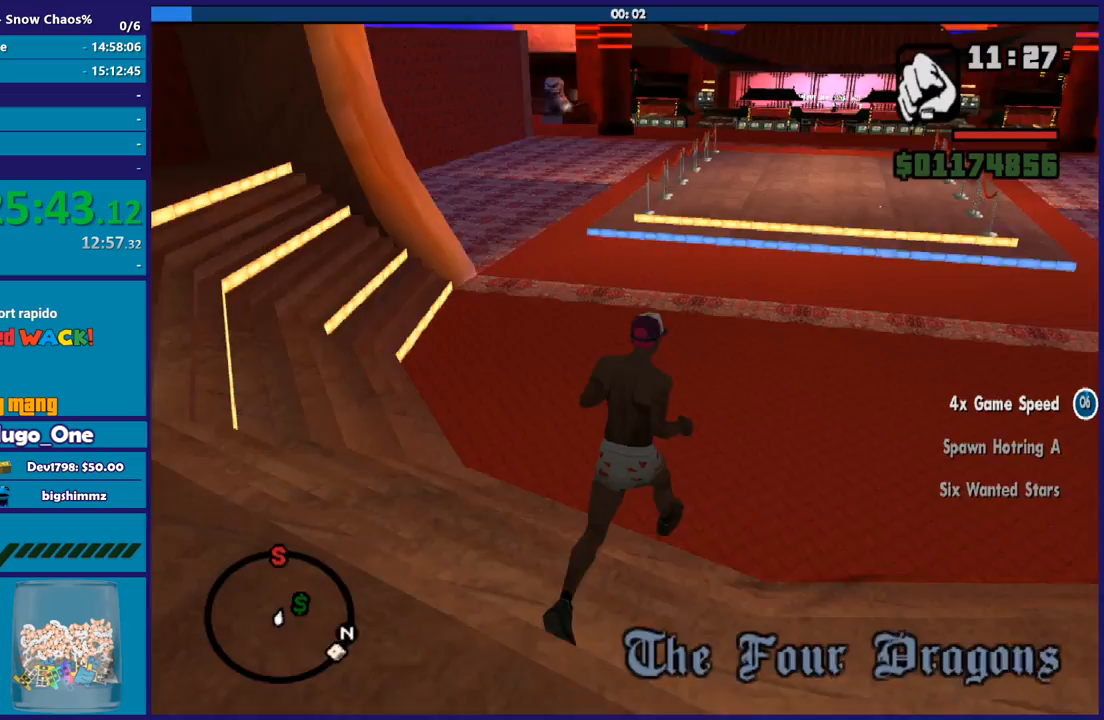
{"buttons": ["A"], "left_stick": "up", "right_stick": "center", "events": [[133, "A", "down"], [167, "A", "up"], [267, "A", "down"], [367, "left_stick", "up"], [400, "A", "up"], [467, "A", "down"]]}
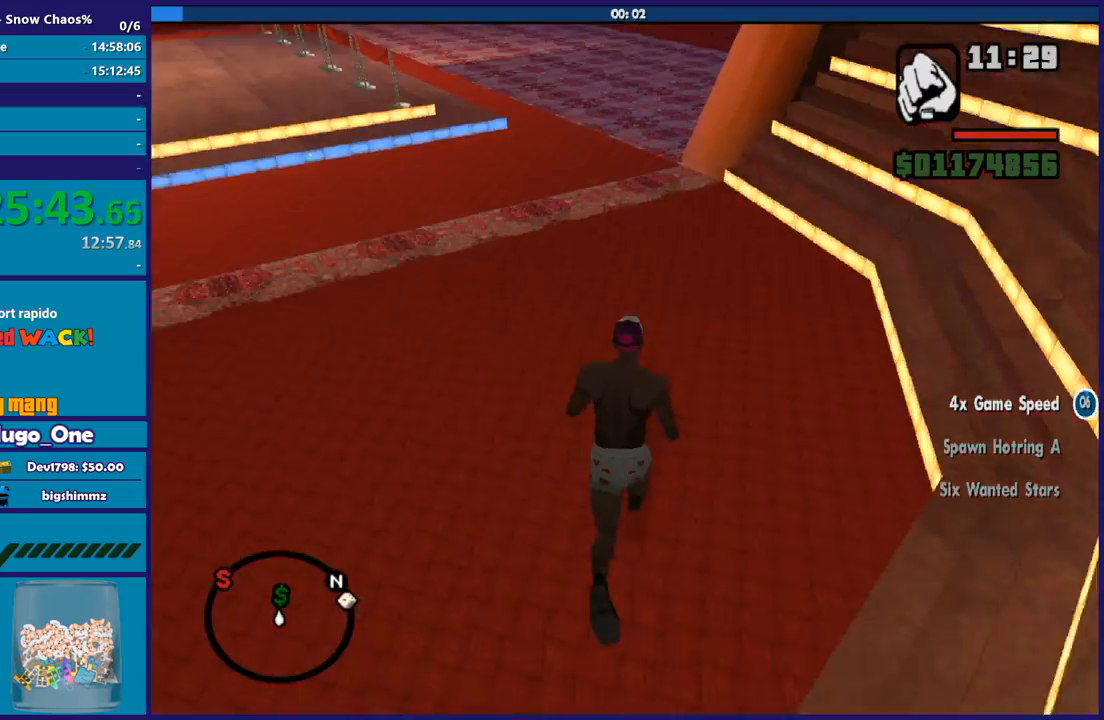
{"buttons": [], "left_stick": "up", "right_stick": "center", "events": [[66, "A", "up"], [166, "A", "down"], [266, "A", "up"], [367, "A", "down"], [467, "A", "up"]]}
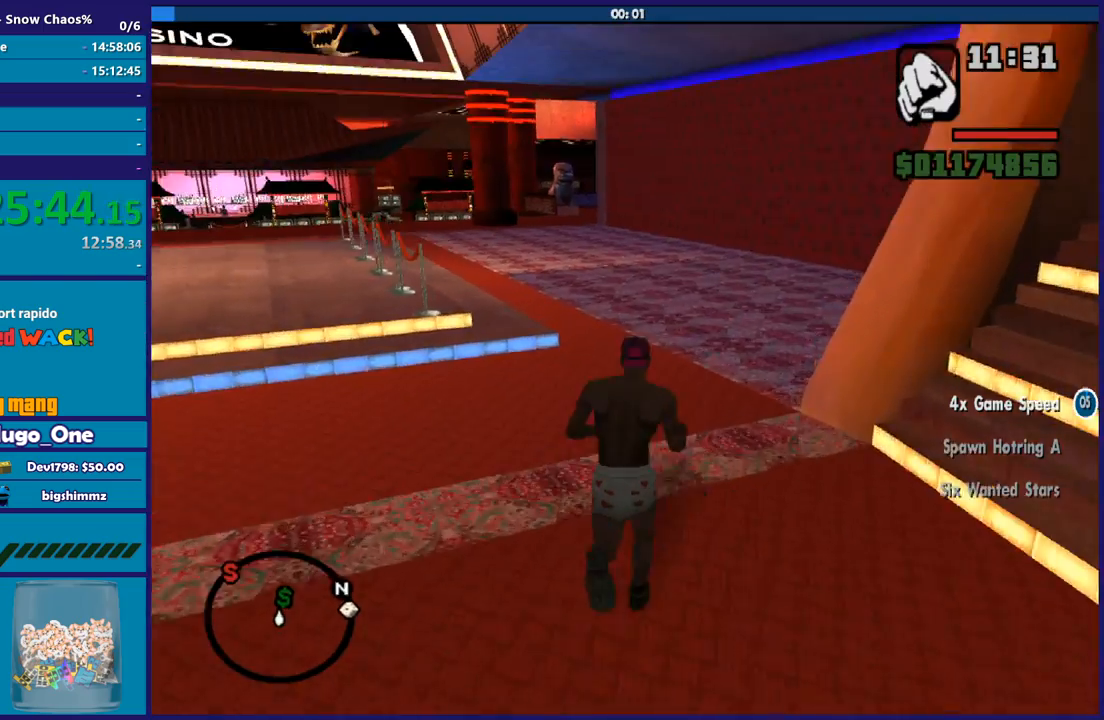
{"buttons": ["A"], "left_stick": "up", "right_stick": "center", "events": [[33, "A", "down"], [167, "left_stick", "up-left"], [267, "A", "up"], [267, "left_stick", "up"], [334, "A", "down"]]}
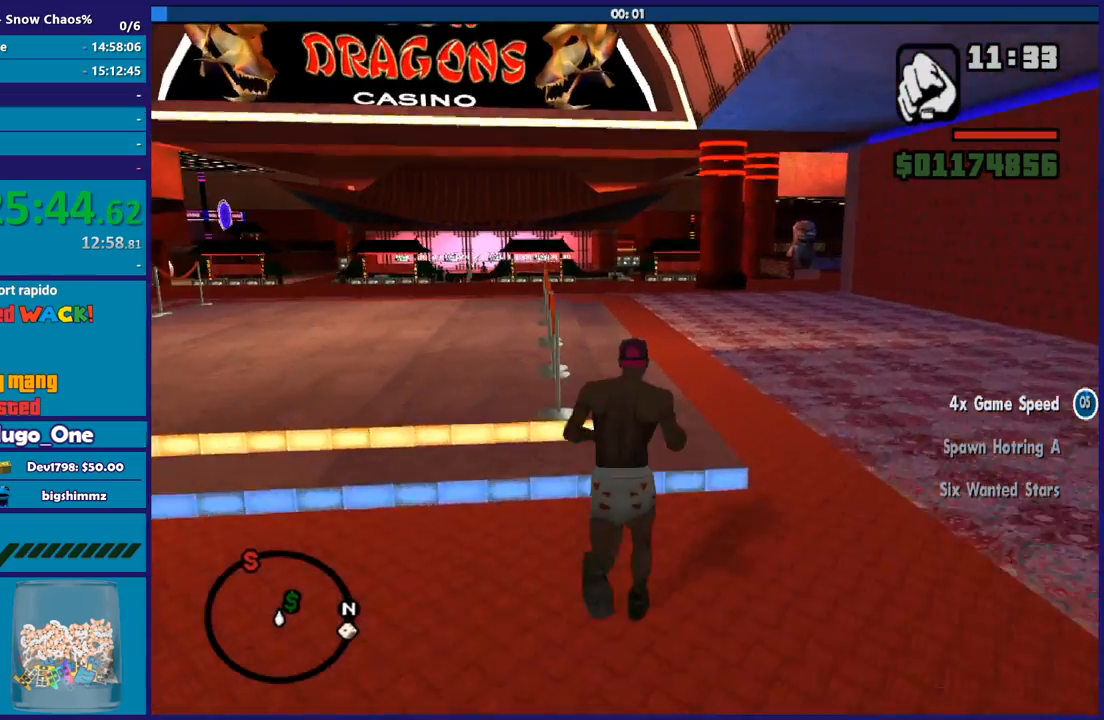
{"buttons": [], "left_stick": "up", "right_stick": "center", "events": [[233, "A", "up"], [266, "A", "down"], [467, "A", "up"]]}
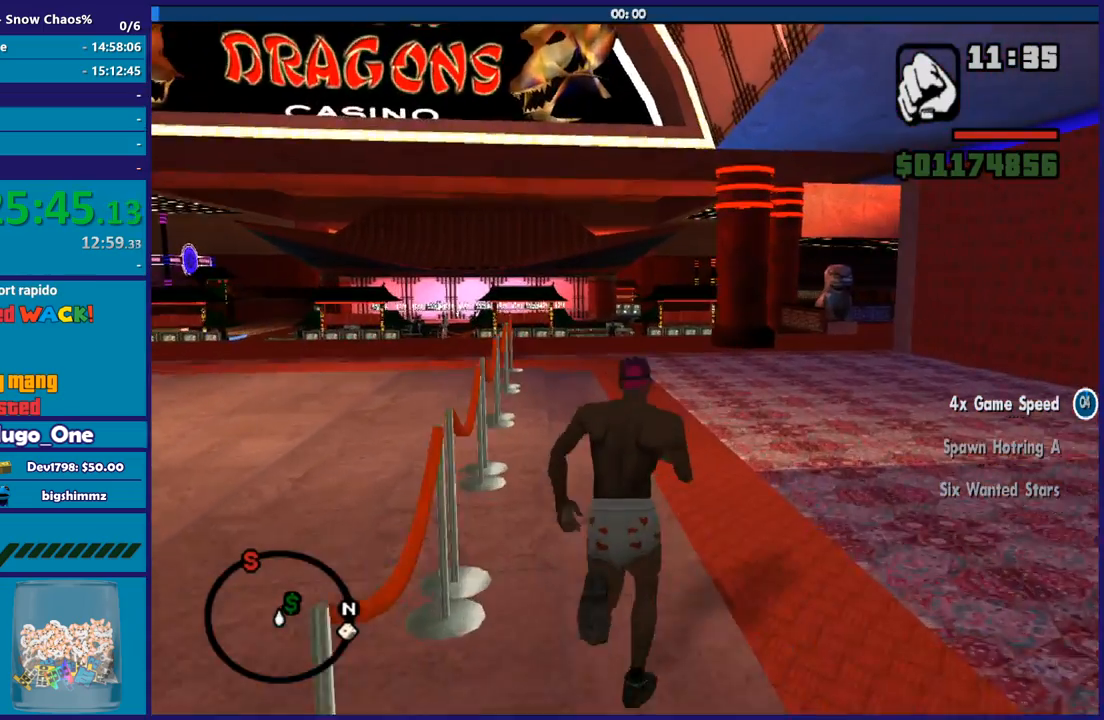
{"buttons": ["A"], "left_stick": "up", "right_stick": "center", "events": [[33, "A", "down"], [167, "A", "up"], [234, "A", "down"], [367, "A", "up"], [467, "A", "down"]]}
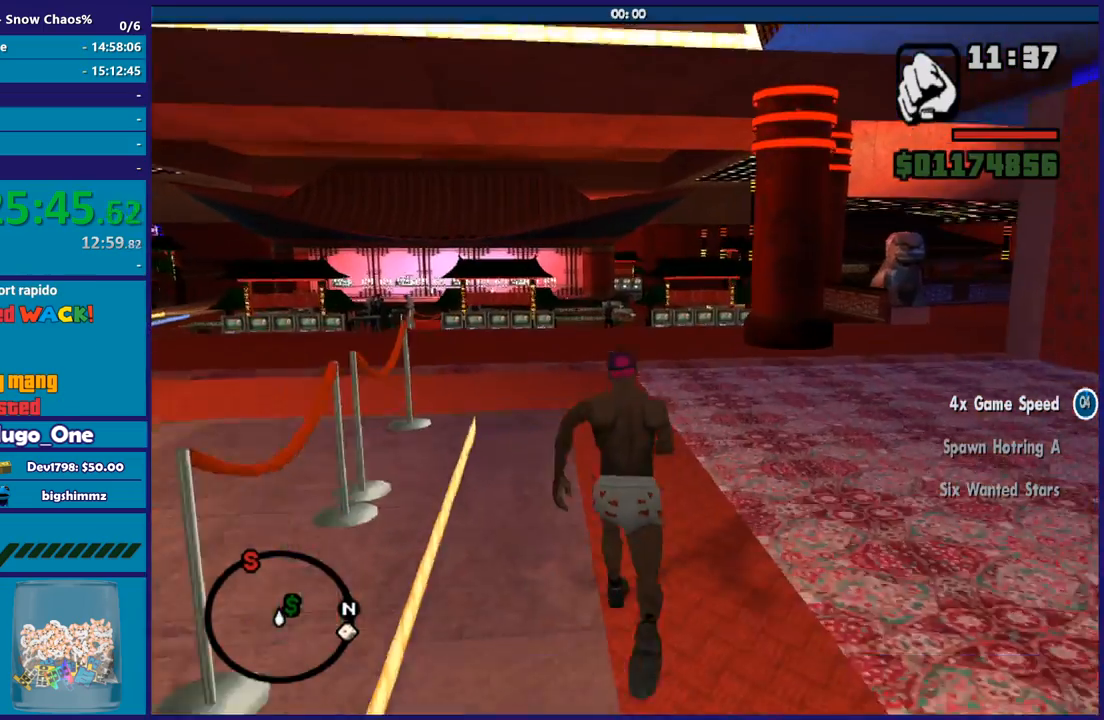
{"buttons": ["A"], "left_stick": "up", "right_stick": "center", "events": [[67, "A", "up"], [101, "left_stick", "up-right"], [134, "A", "down"], [267, "A", "up"], [301, "left_stick", "up"], [334, "A", "down"]]}
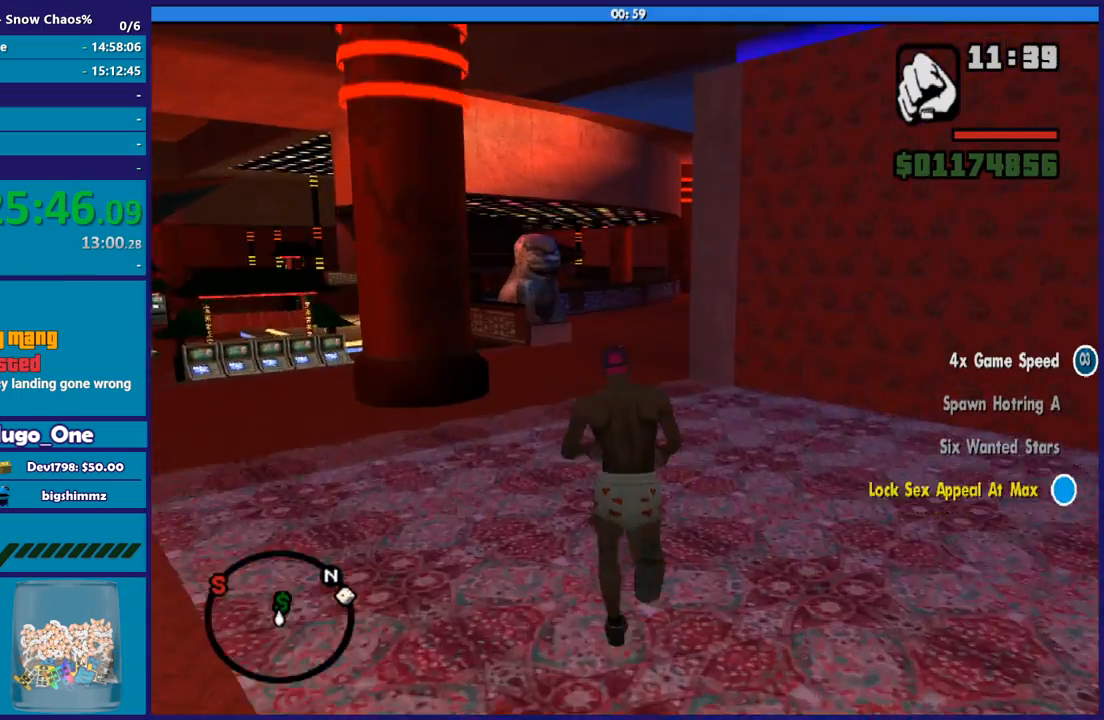
{"buttons": [], "left_stick": "up", "right_stick": "center", "events": [[33, "A", "up"], [100, "A", "down"], [234, "A", "up"], [300, "A", "down"], [334, "X", "down"], [400, "A", "up"], [467, "X", "up"]]}
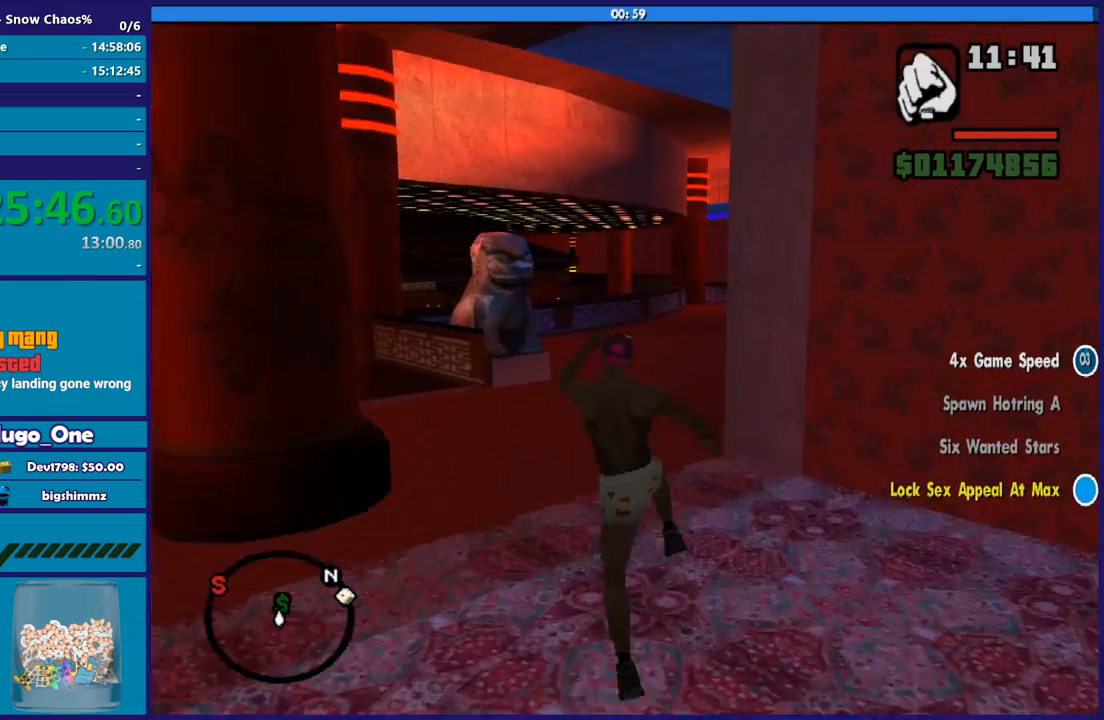
{"buttons": ["A"], "left_stick": "up", "right_stick": "center", "events": [[166, "right_stick", "right"], [400, "right_stick", "center"], [467, "A", "down"]]}
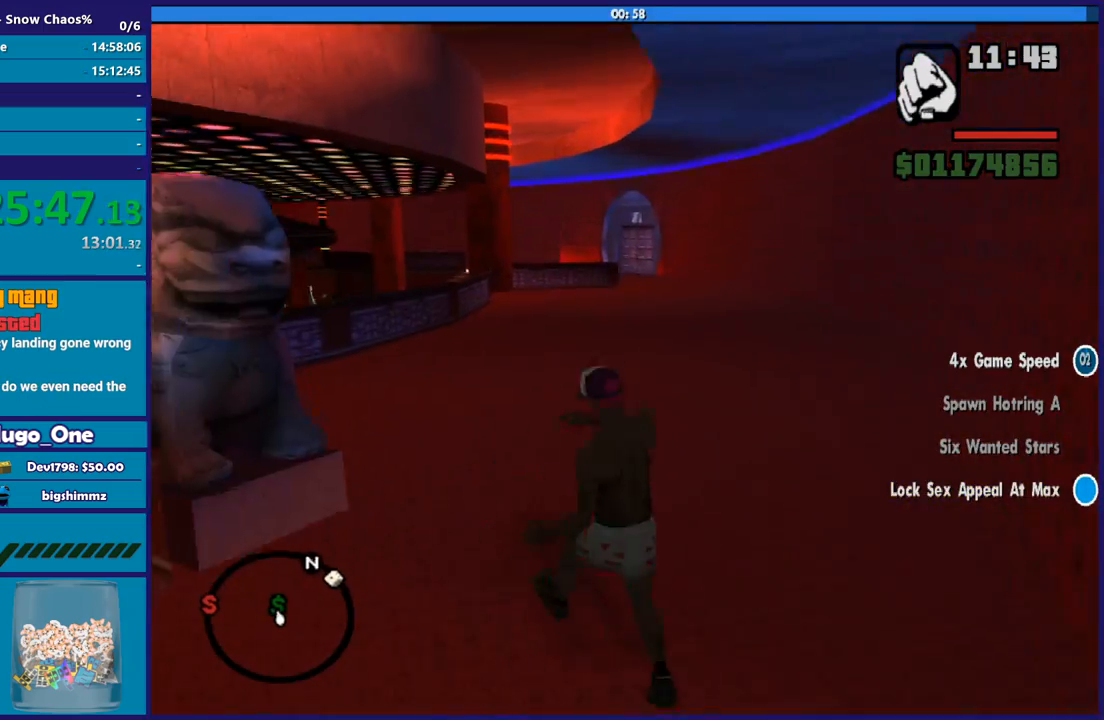
{"buttons": [], "left_stick": "up", "right_stick": "center", "events": [[100, "A", "up"], [100, "left_stick", "up-right"], [167, "A", "down"], [234, "left_stick", "up"], [300, "A", "up"], [400, "A", "down"], [467, "A", "up"]]}
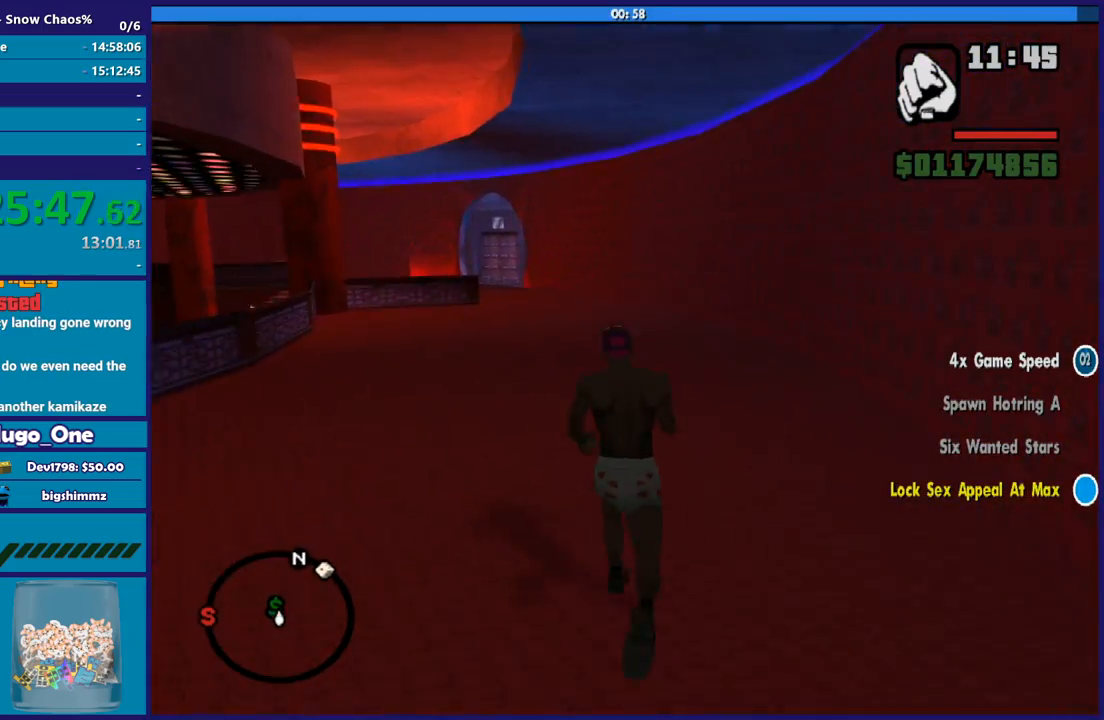
{"buttons": ["A"], "left_stick": "up", "right_stick": "center", "events": [[67, "A", "down"], [201, "A", "up"], [301, "A", "down"], [401, "A", "up"], [468, "A", "down"]]}
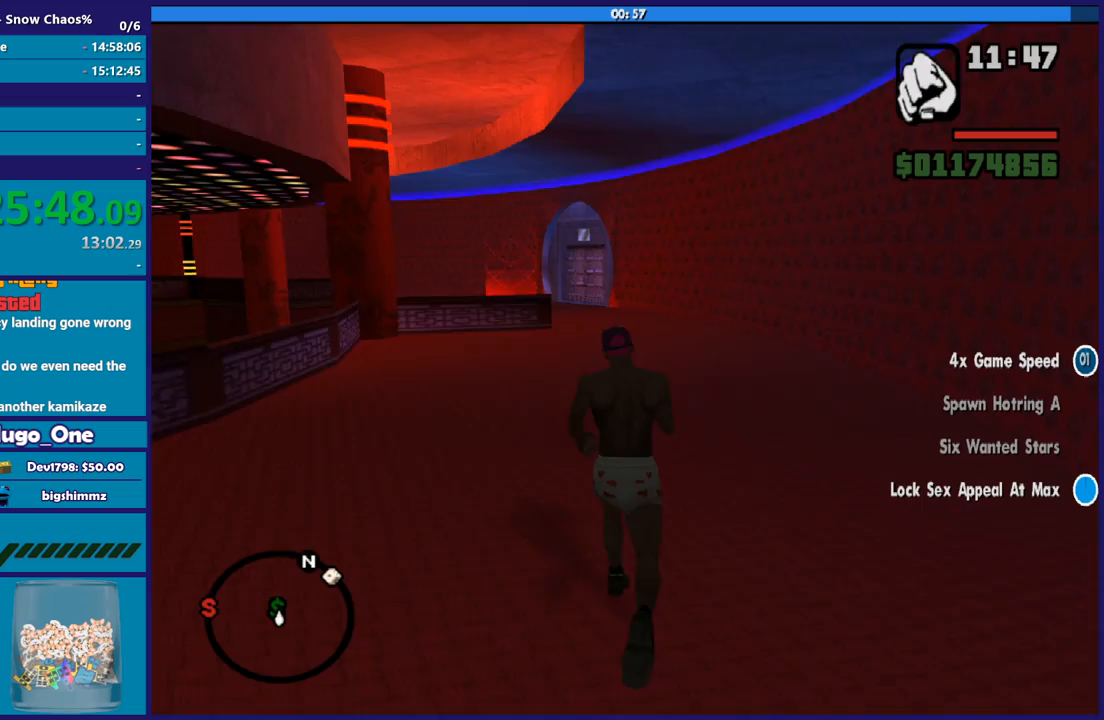
{"buttons": [], "left_stick": "up", "right_stick": "down-left", "events": [[67, "X", "down"], [133, "A", "up"], [300, "X", "up"], [467, "right_stick", "down-left"]]}
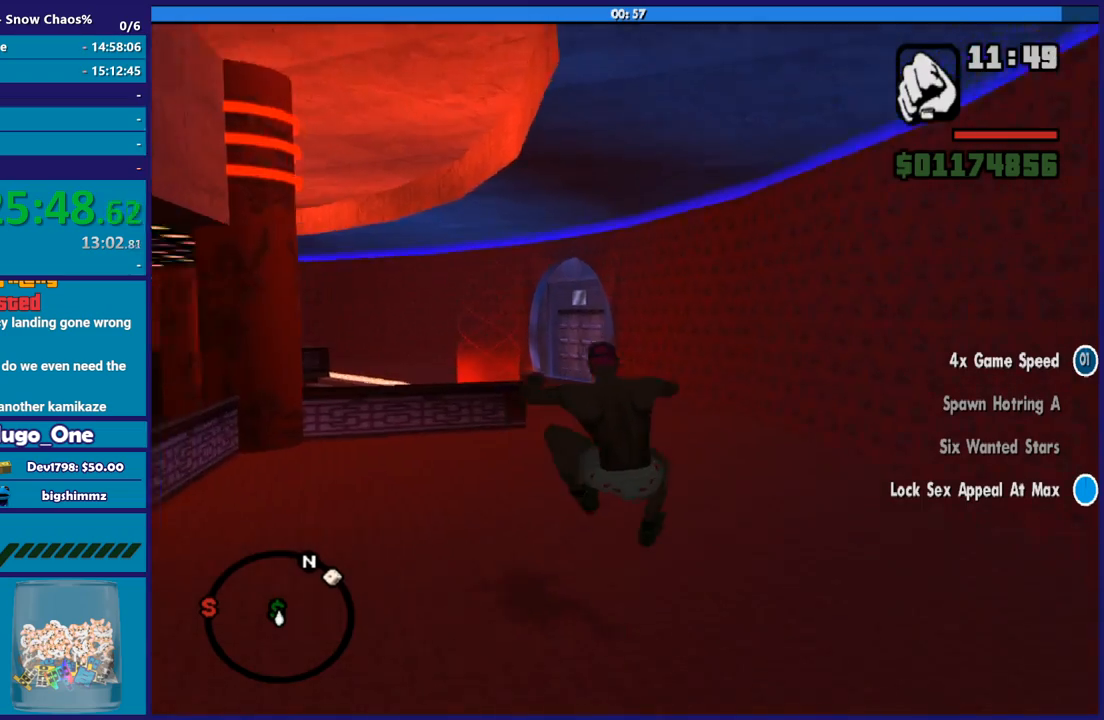
{"buttons": ["A"], "left_stick": "up", "right_stick": "center", "events": [[100, "right_stick", "center"], [233, "A", "down"], [300, "A", "up"], [400, "A", "down"]]}
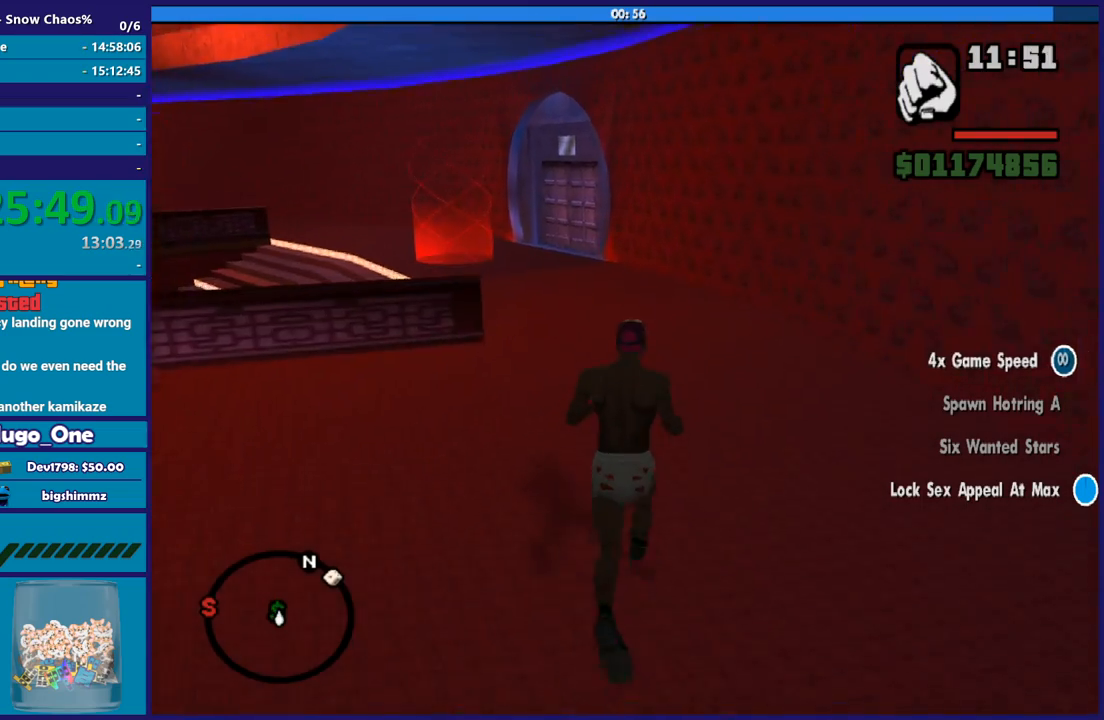
{"buttons": ["A"], "left_stick": "up", "right_stick": "center", "events": [[33, "A", "up"], [100, "A", "down"], [200, "A", "up"], [300, "A", "down"], [400, "A", "up"], [500, "A", "down"]]}
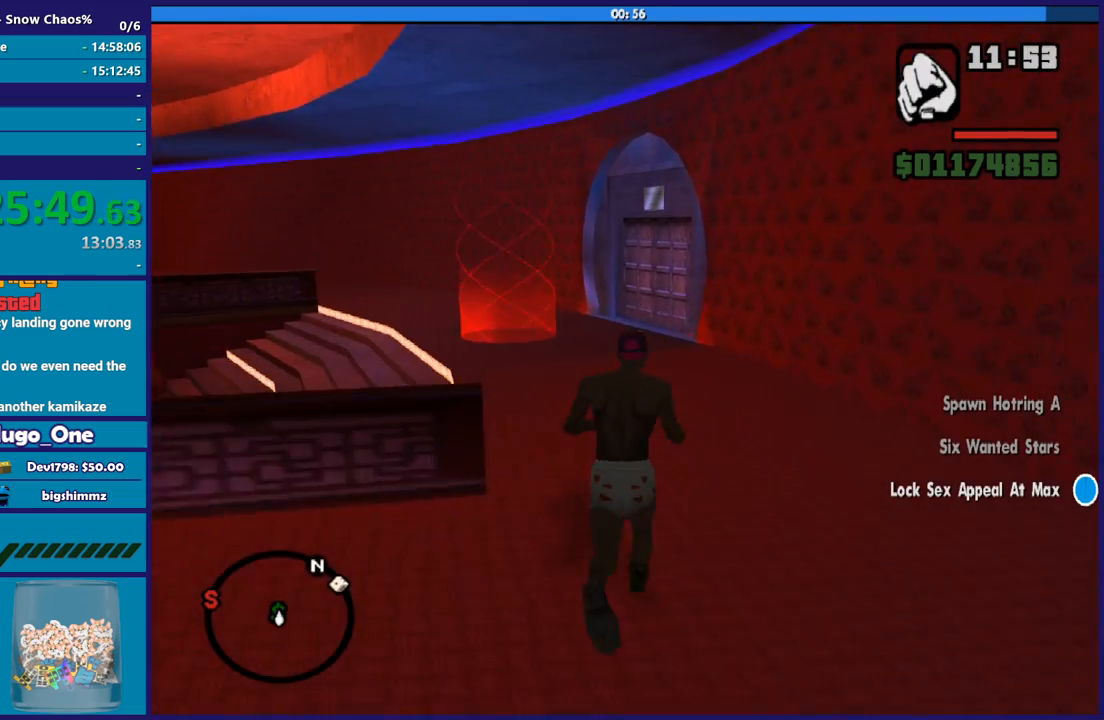
{"buttons": [], "left_stick": "up", "right_stick": "down"}
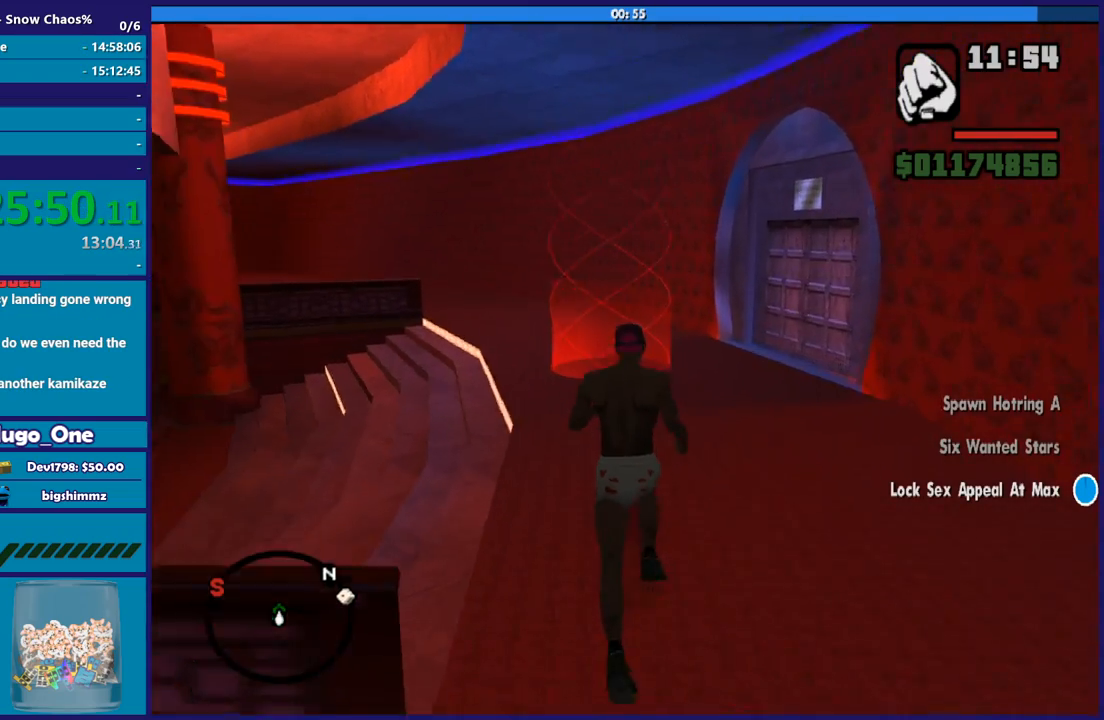
{"buttons": [], "left_stick": "up", "right_stick": "center"}
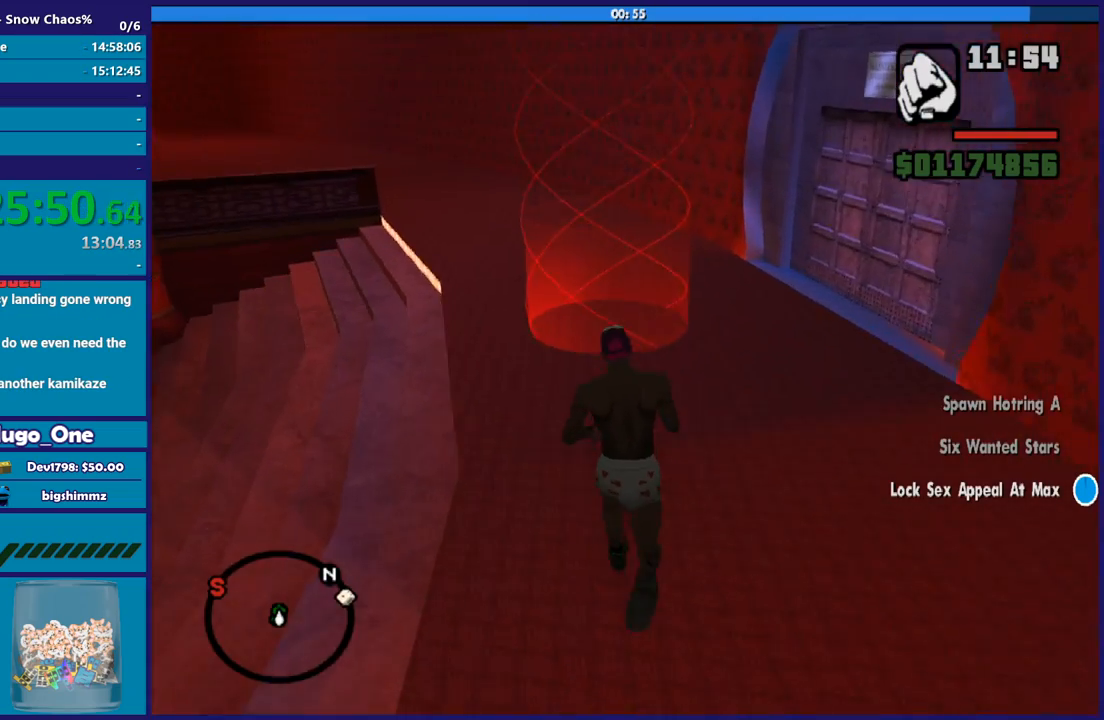
{"buttons": ["A"], "left_stick": "up", "right_stick": "center", "events": [[33, "A", "down"], [133, "A", "up"], [233, "A", "down"], [333, "A", "up"], [433, "A", "down"]]}
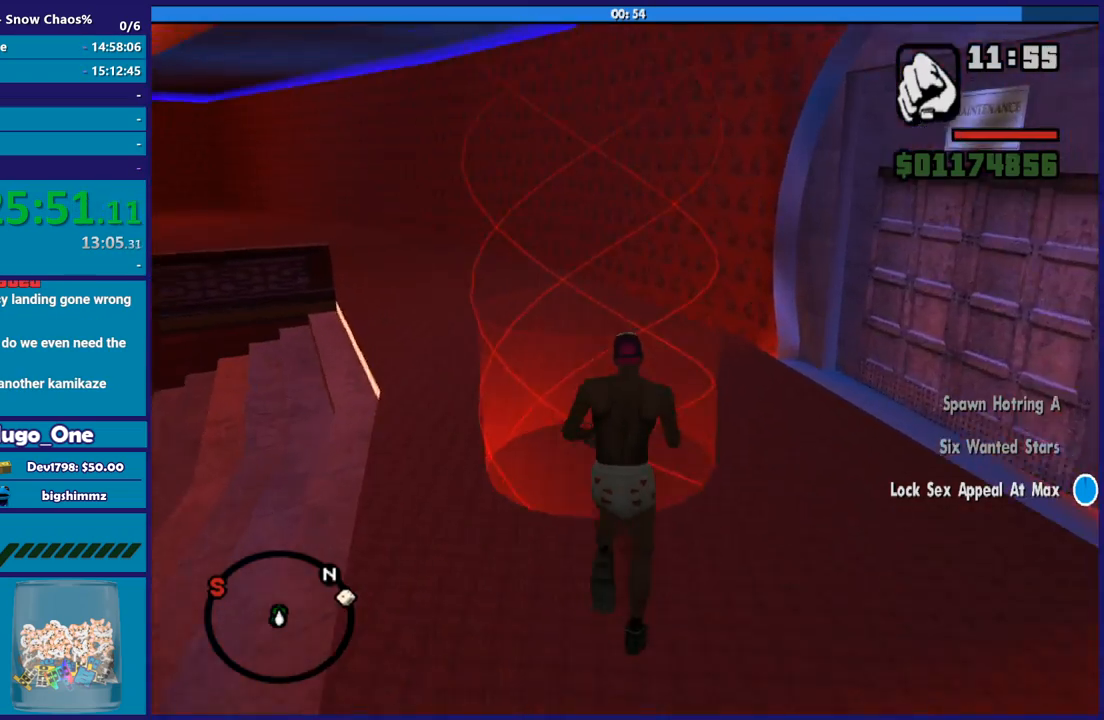
{"buttons": ["A"], "left_stick": "center", "right_stick": "center", "events": [[33, "A", "up"], [133, "A", "down"], [133, "left_stick", "center"], [234, "A", "up"], [334, "A", "down"], [434, "A", "up"], [500, "A", "down"]]}
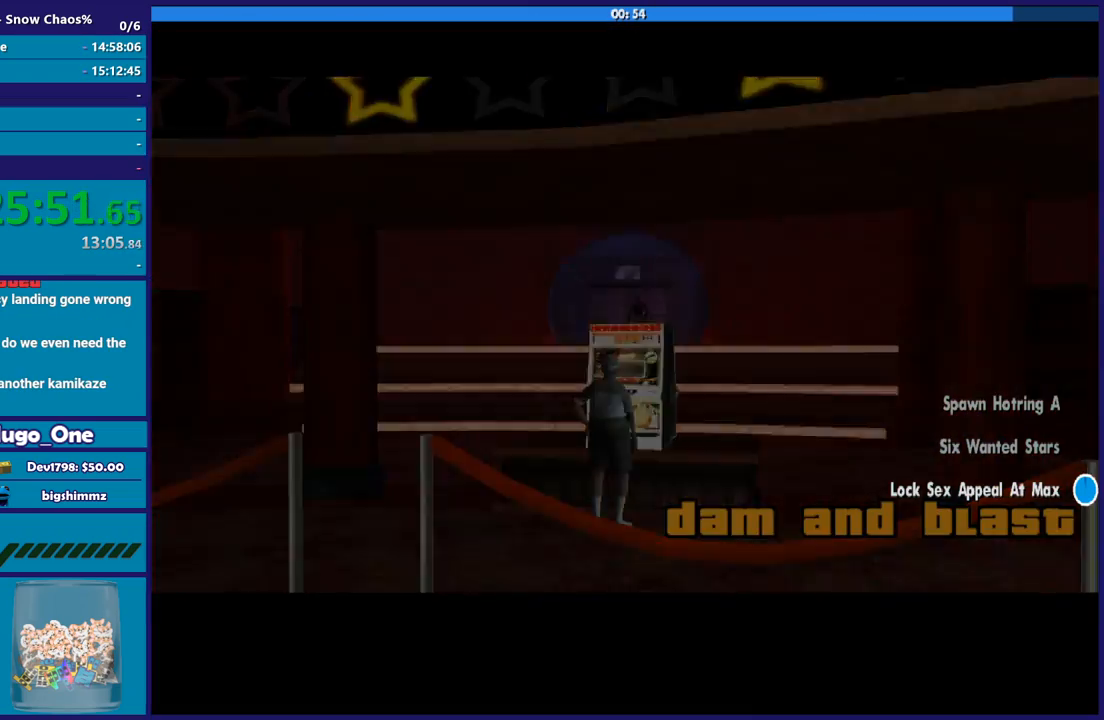
{"buttons": [], "left_stick": "center", "right_stick": "center", "events": [[134, "A", "up"], [201, "A", "down"], [334, "A", "up"], [434, "A", "down"], [501, "A", "up"]]}
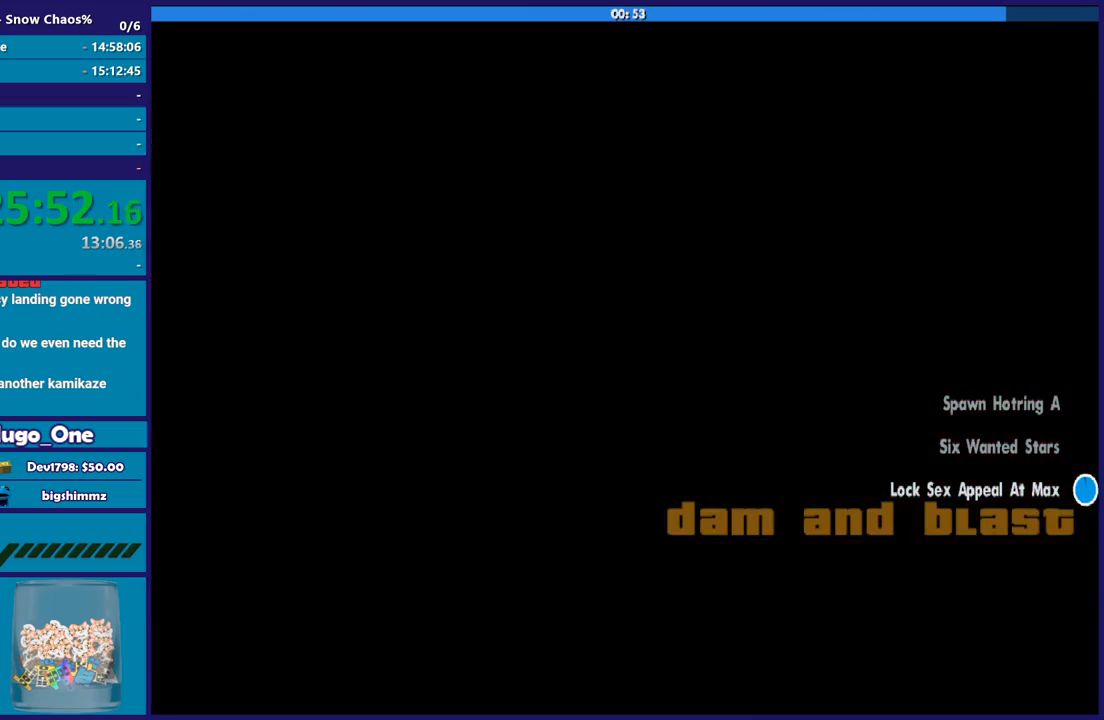
{"buttons": [], "left_stick": "center", "right_stick": "center", "events": [[100, "A", "down"], [234, "A", "up"], [334, "A", "down"], [434, "A", "up"]]}
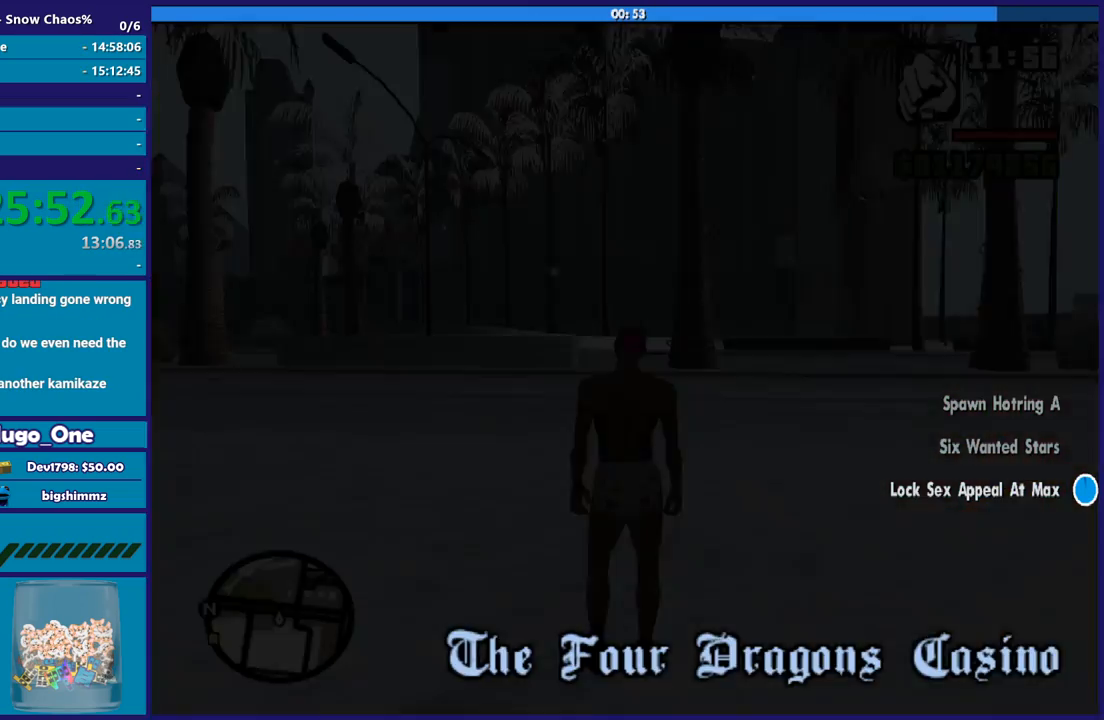
{"buttons": ["A"], "left_stick": "up", "right_stick": "center", "events": [[33, "A", "down"], [133, "A", "up"], [233, "A", "down"], [367, "A", "up"], [400, "left_stick", "up"], [433, "A", "down"]]}
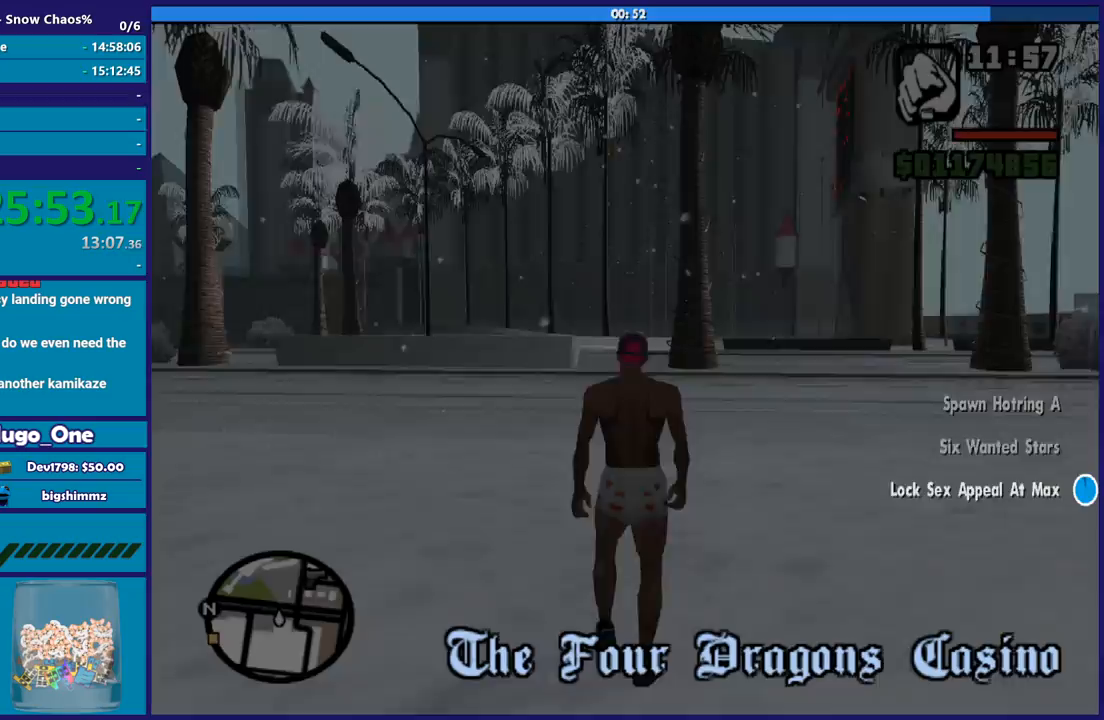
{"buttons": [], "left_stick": "up", "right_stick": "center", "events": [[33, "A", "up"], [133, "A", "down"], [234, "A", "up"], [334, "A", "down"], [467, "A", "up"]]}